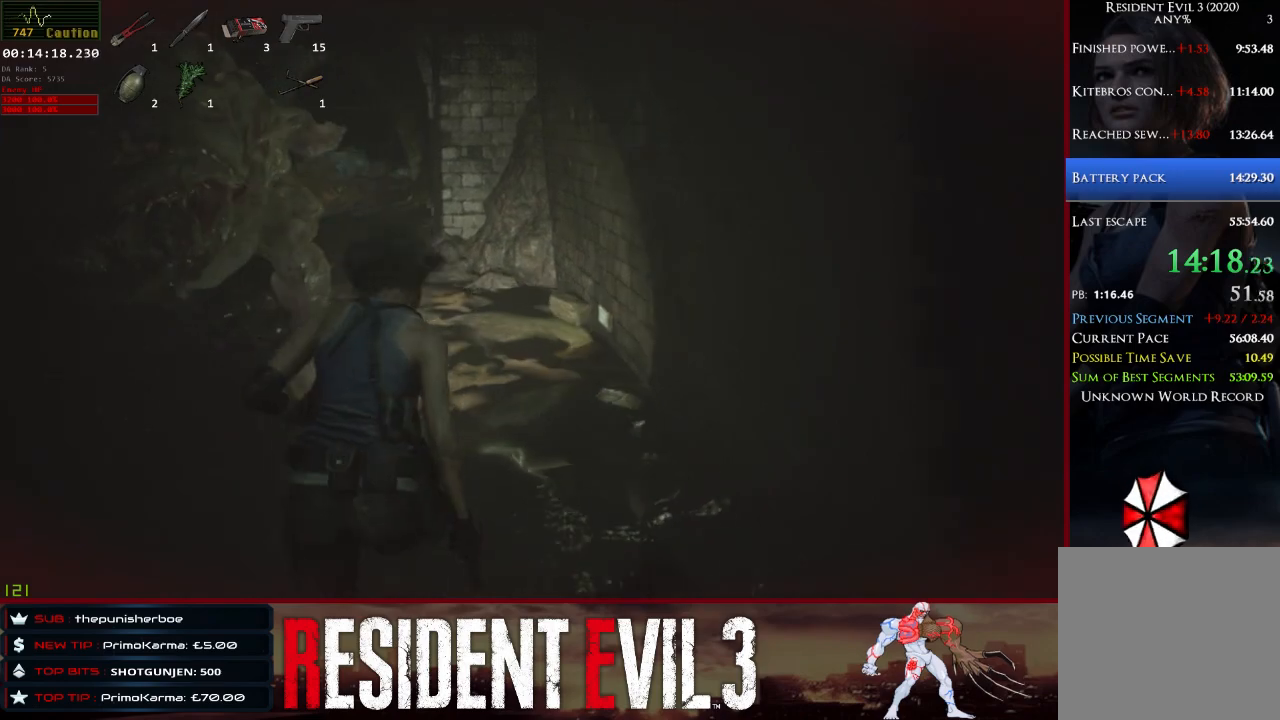
Gameplay with keyboard and mouse; each line is a JSON object with the keys and mouse buttons held at the frame after it. "events" lists presses ("down") and releases ("up") of "1", "2", "3", "4", "a", "d", "e", "f", "q", "r", "s", "shift", "space", "tab", "w", "mouse_left", "mouse_wheel" and "mouse_right" between this image and that frame as [ms after this image, input, new state], when the widget could be followed in between. "mouse_left", "mouse_wheel", "mouse_right" = the "left", "wheel", "right" buttons of the "mouse" list. No other keys are recorded. "wheel" means that the mouse wheel is clicked or scrolled. Not read: mouse_move.
{"keys": ["shift", "w"], "mouse": [], "events": []}
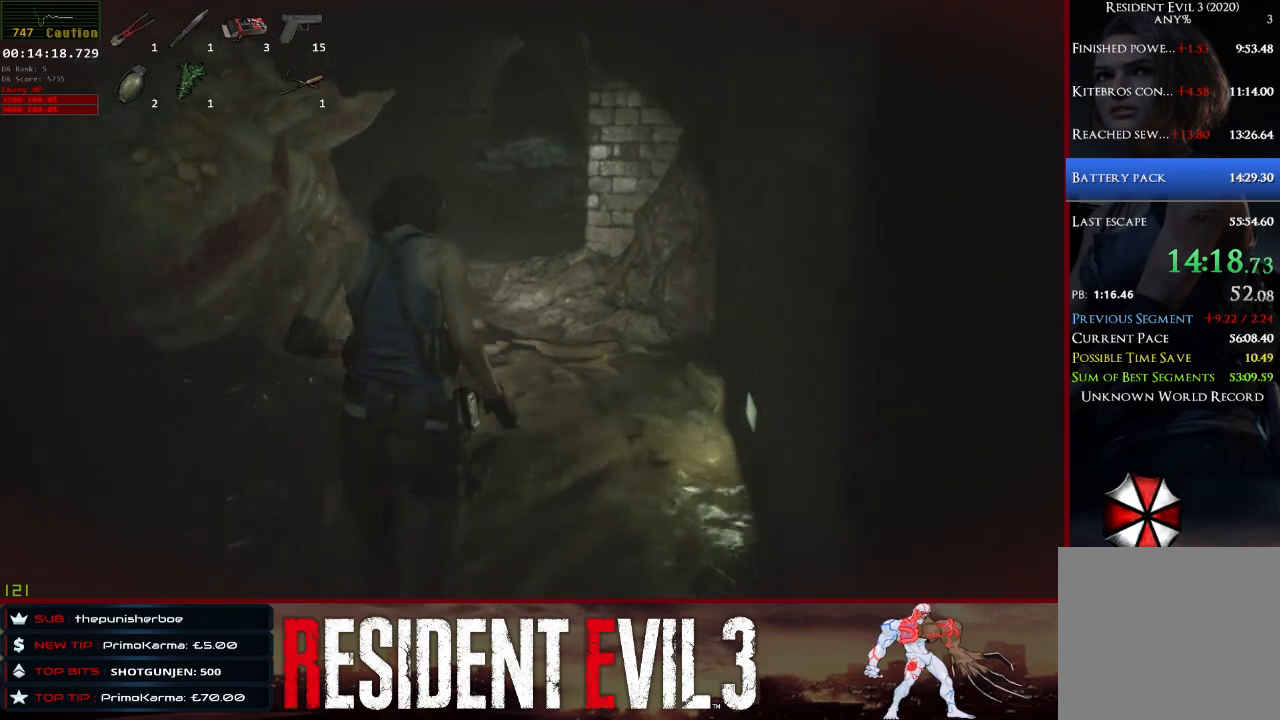
{"keys": ["shift", "w"], "mouse": [], "events": []}
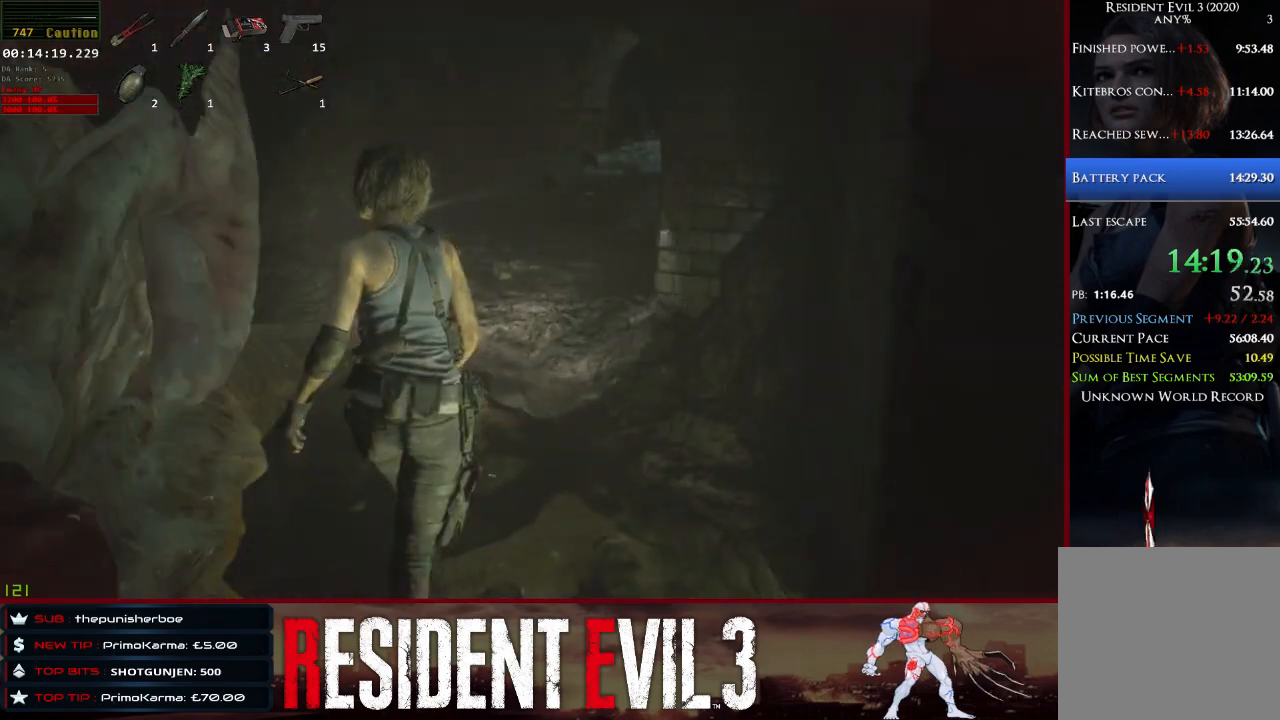
{"keys": ["shift", "w"], "mouse": [], "events": [[33, "space", "down"], [117, "space", "up"]]}
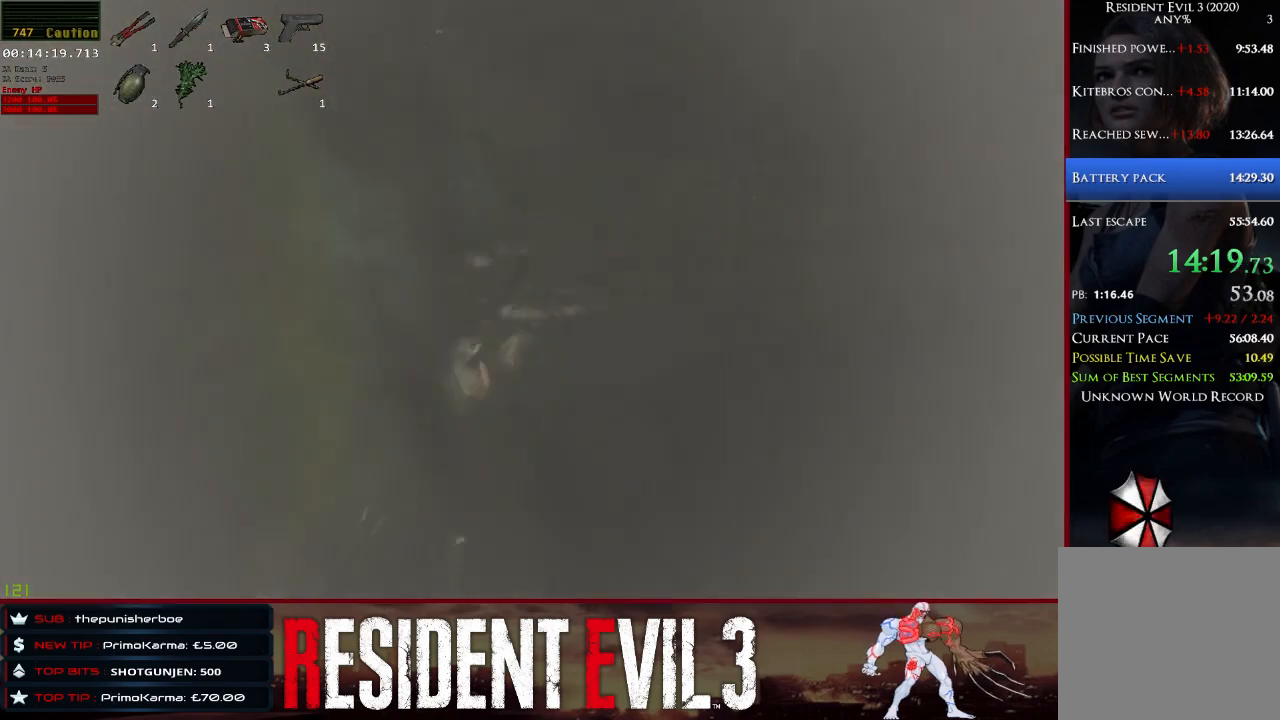
{"keys": ["shift", "w"], "mouse": [], "events": []}
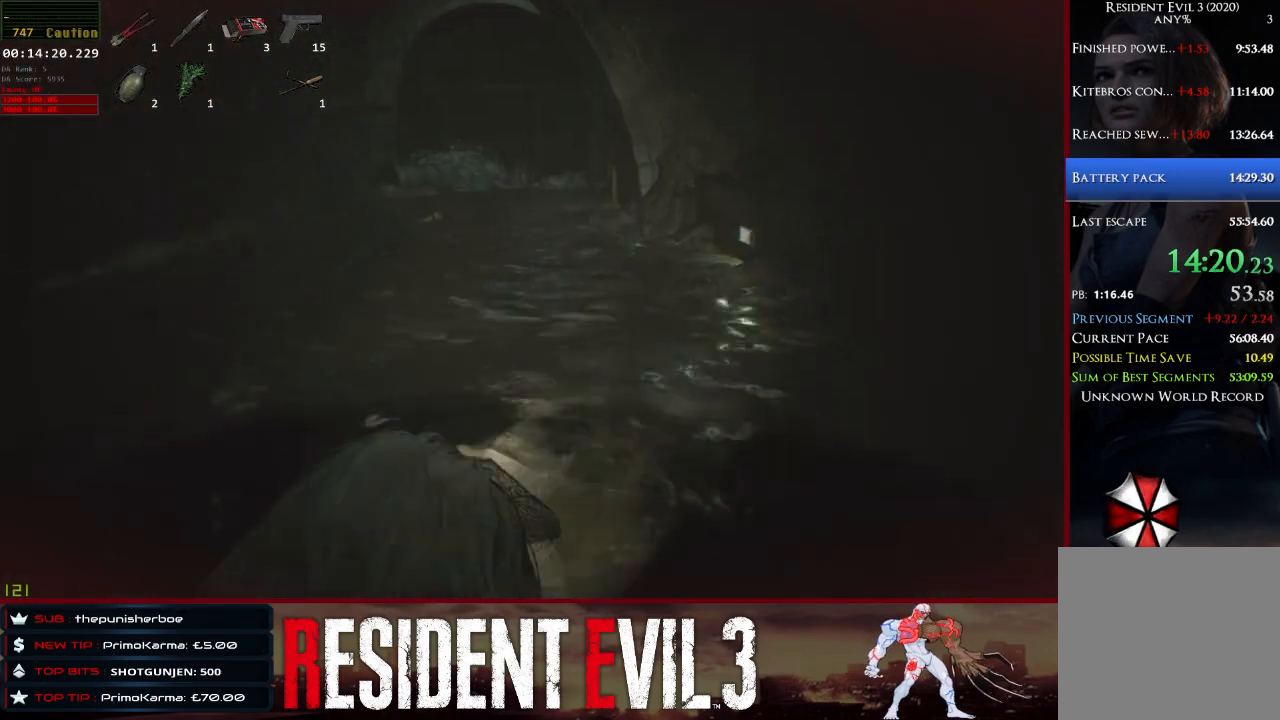
{"keys": ["shift", "w"], "mouse": [], "events": []}
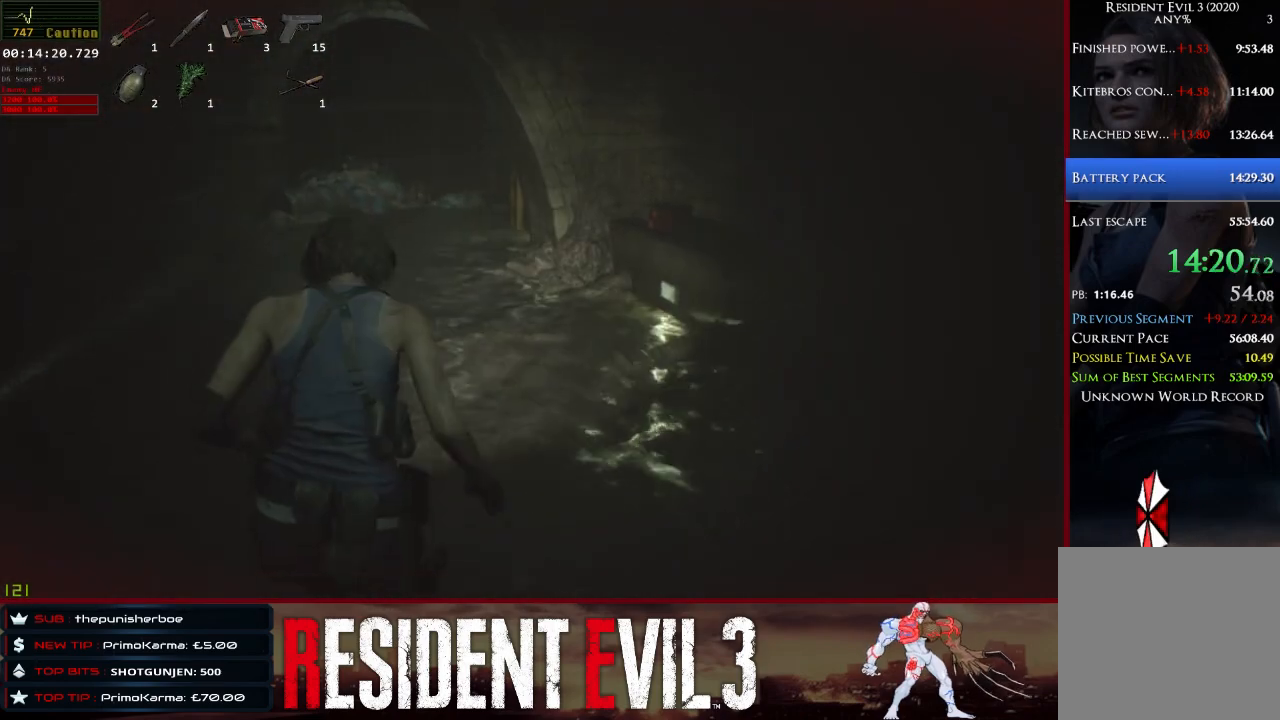
{"keys": ["shift", "w"], "mouse": [], "events": []}
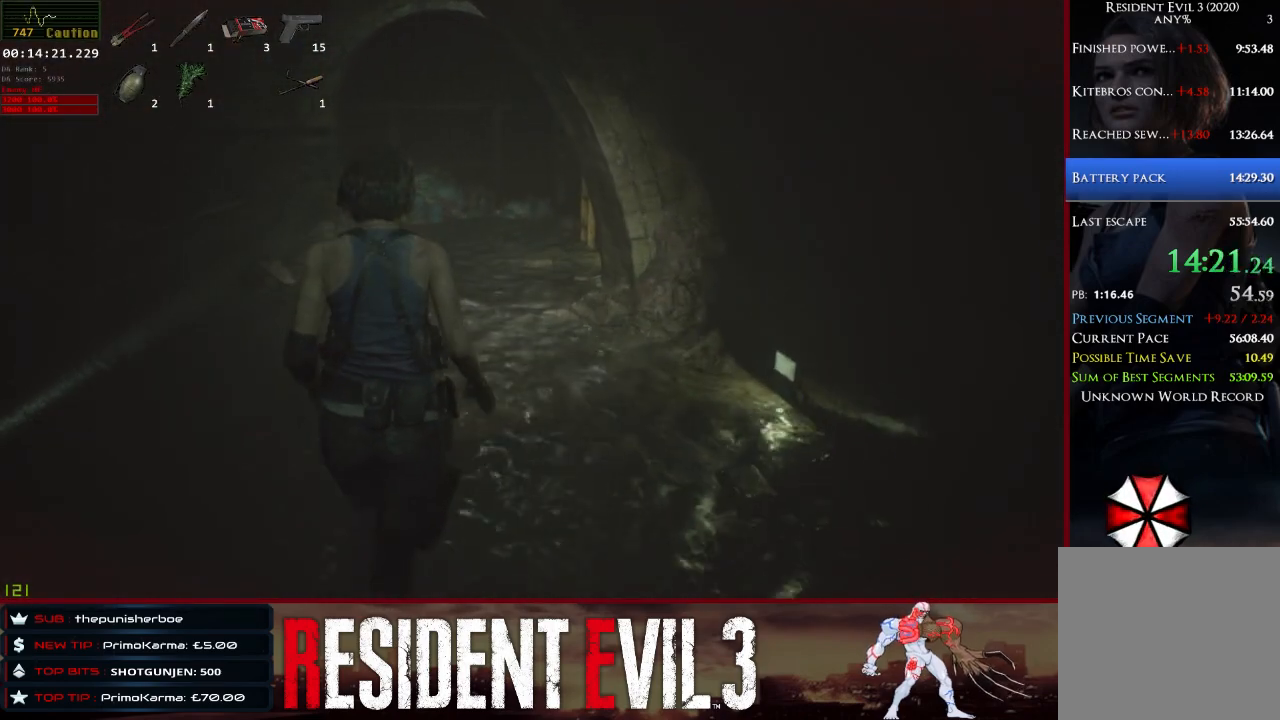
{"keys": ["shift", "w"], "mouse": [], "events": []}
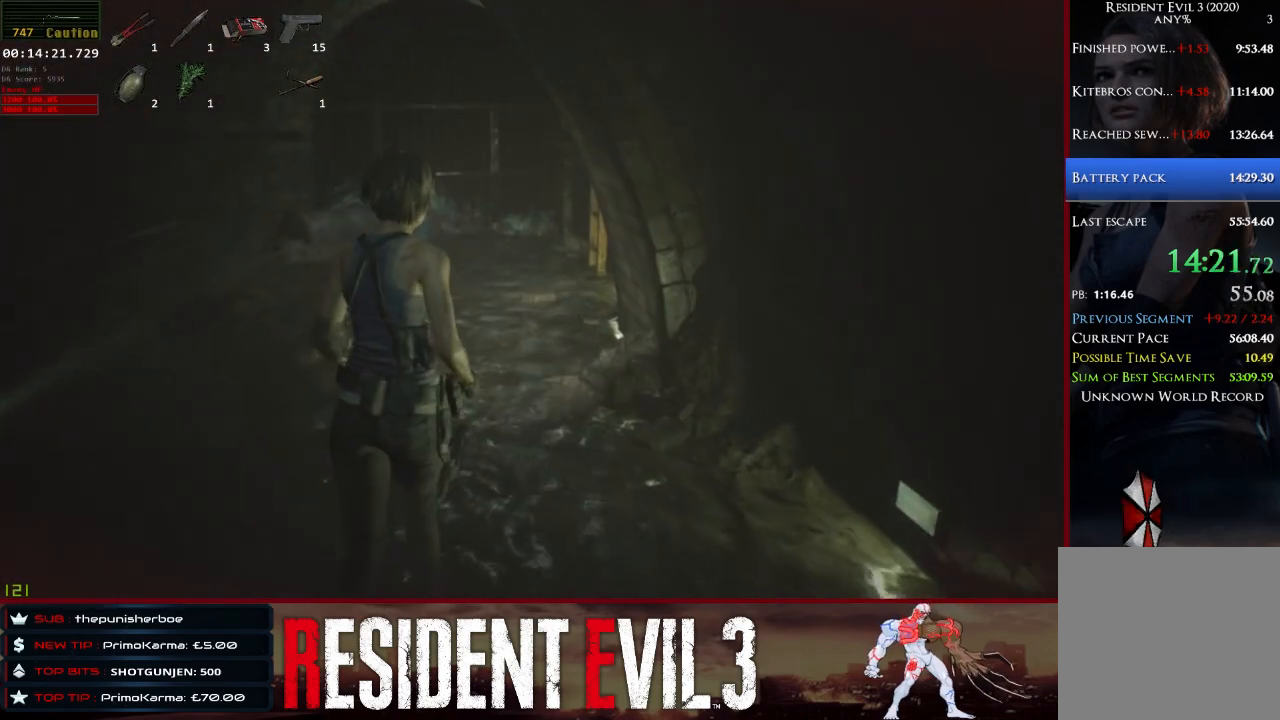
{"keys": ["shift", "w"], "mouse": [], "events": []}
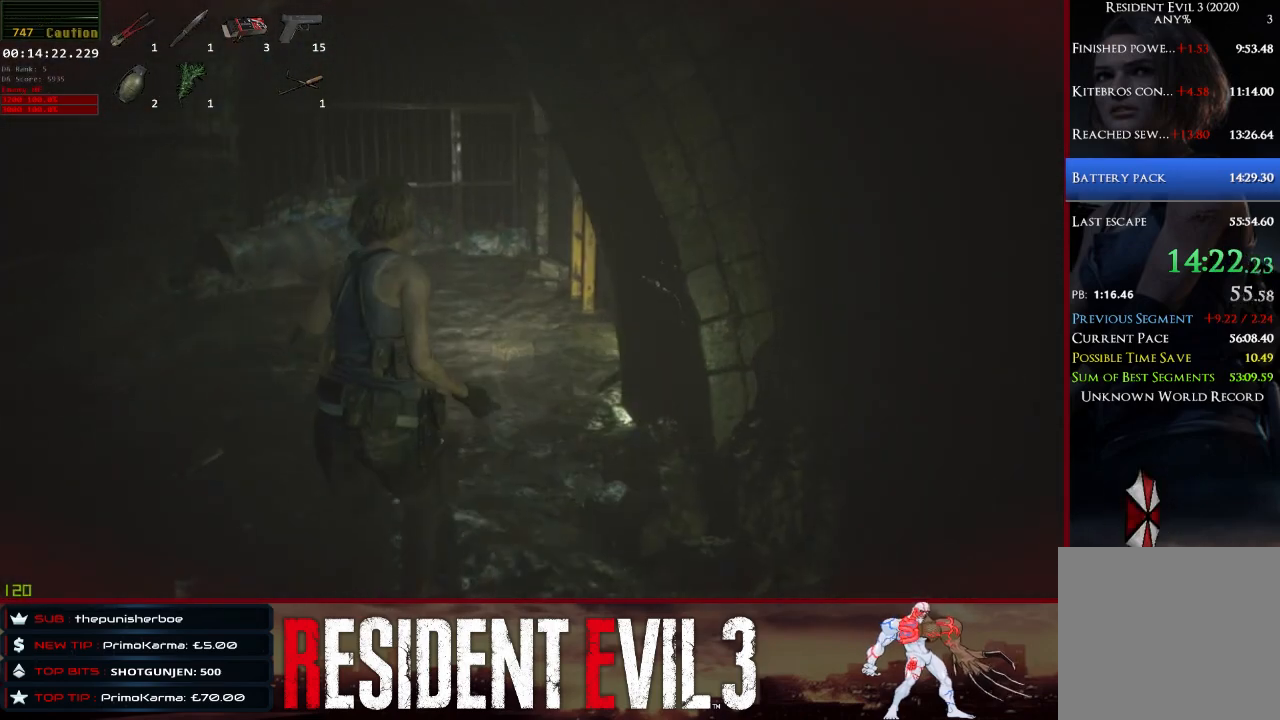
{"keys": ["shift", "w"], "mouse": [], "events": []}
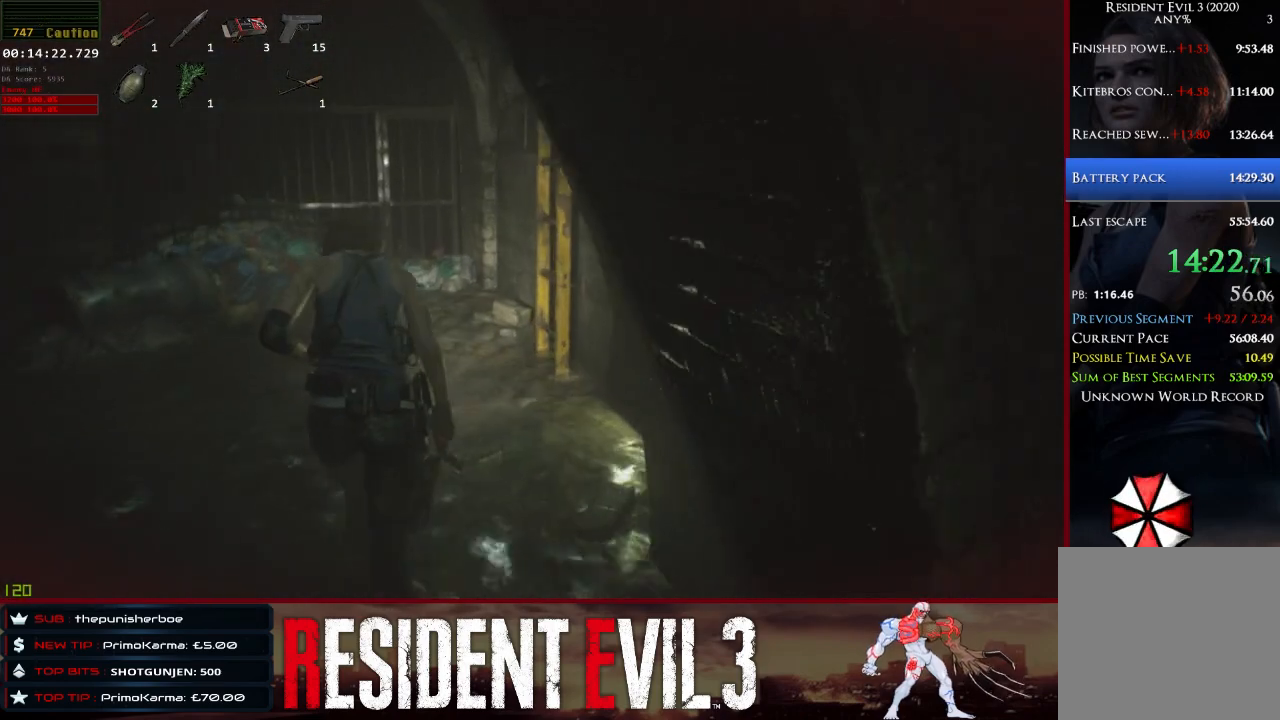
{"keys": ["shift", "w"], "mouse": [], "events": []}
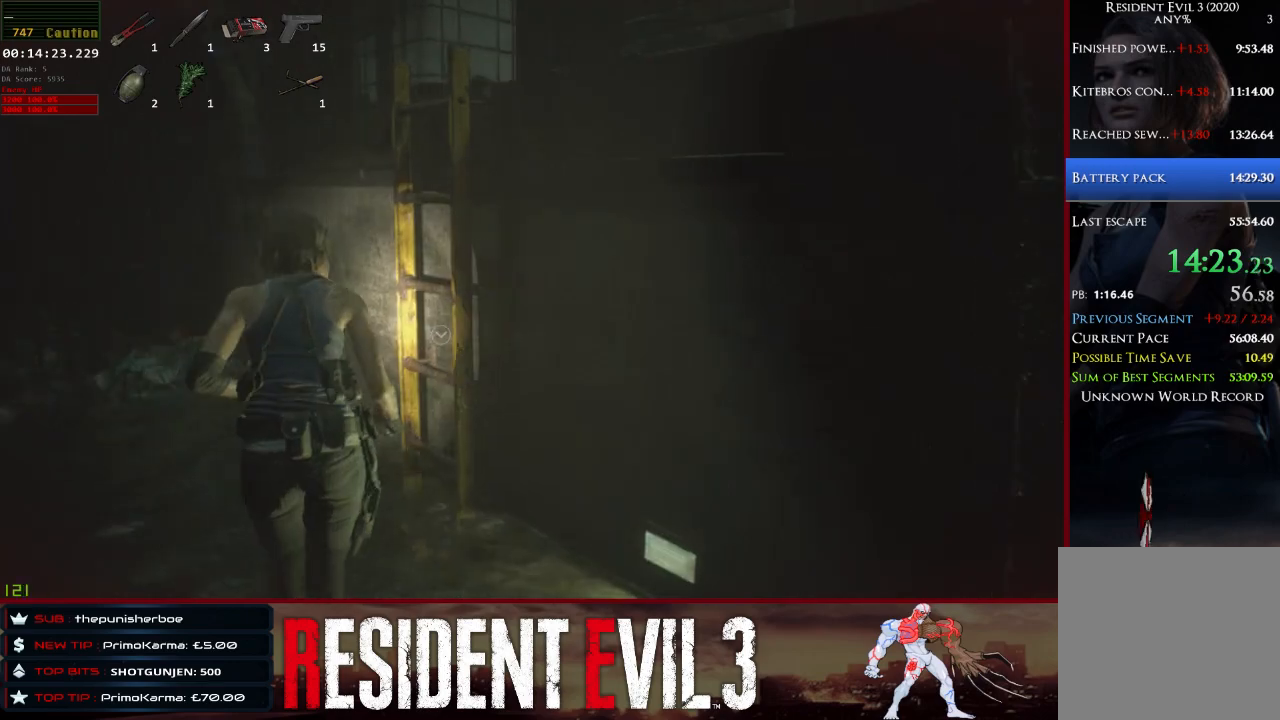
{"keys": ["shift", "w"], "mouse": [], "events": []}
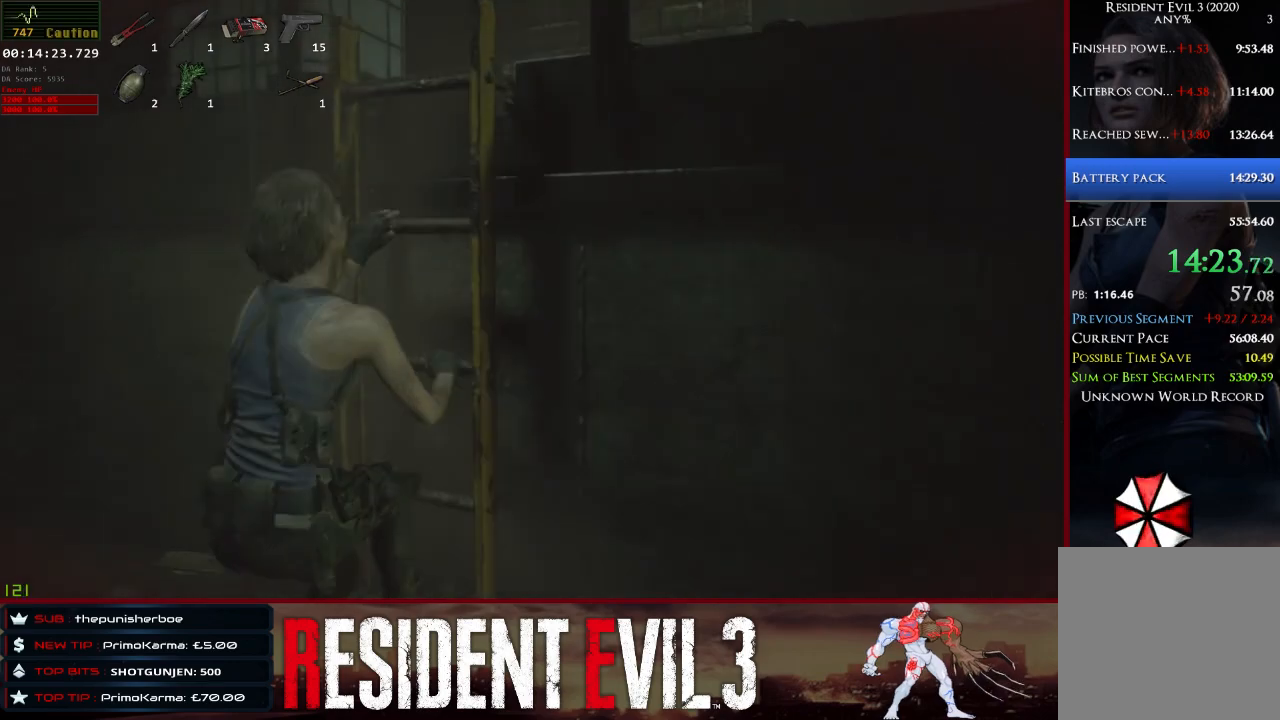
{"keys": ["shift", "w"], "mouse": [], "events": []}
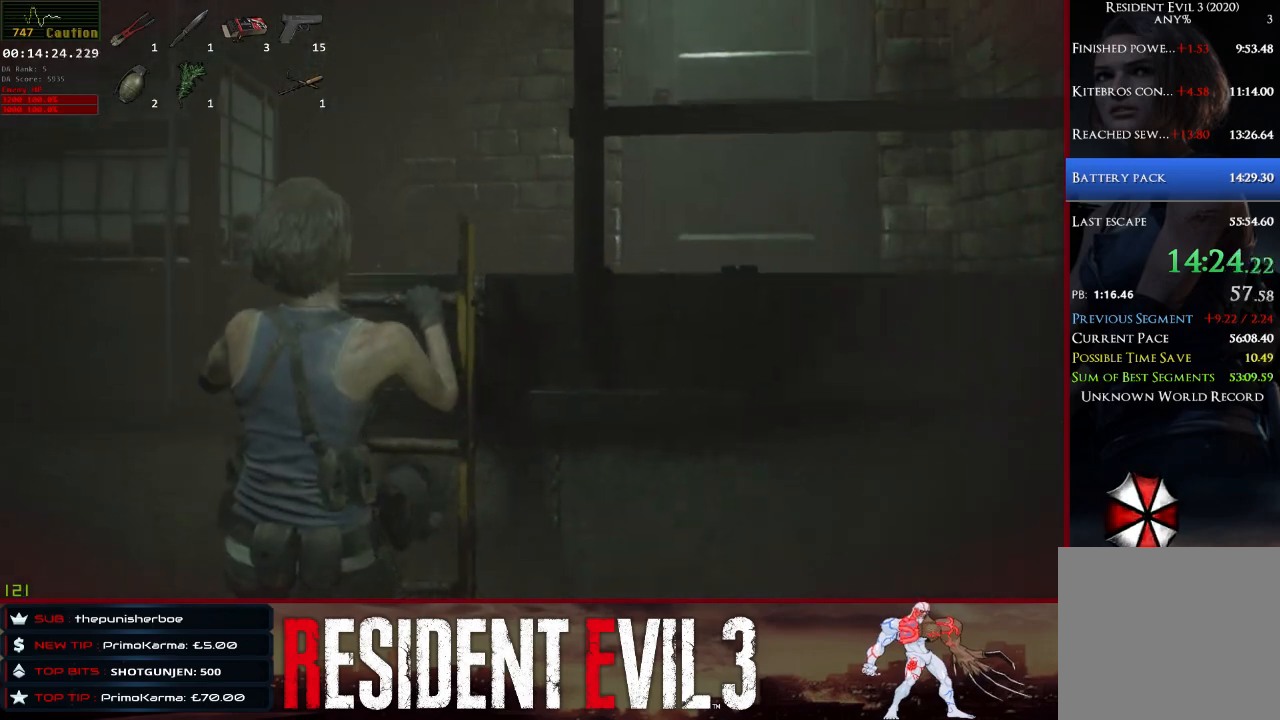
{"keys": ["shift", "w"], "mouse": [], "events": []}
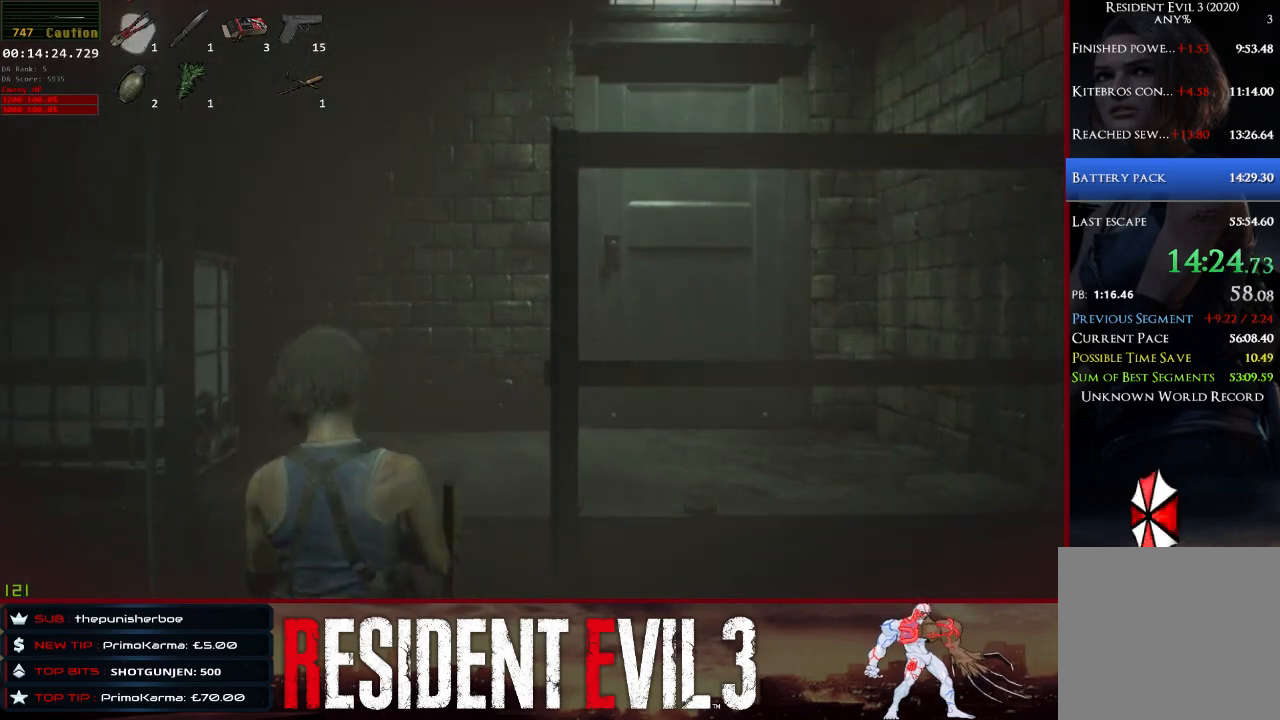
{"keys": ["shift", "w"], "mouse": [], "events": []}
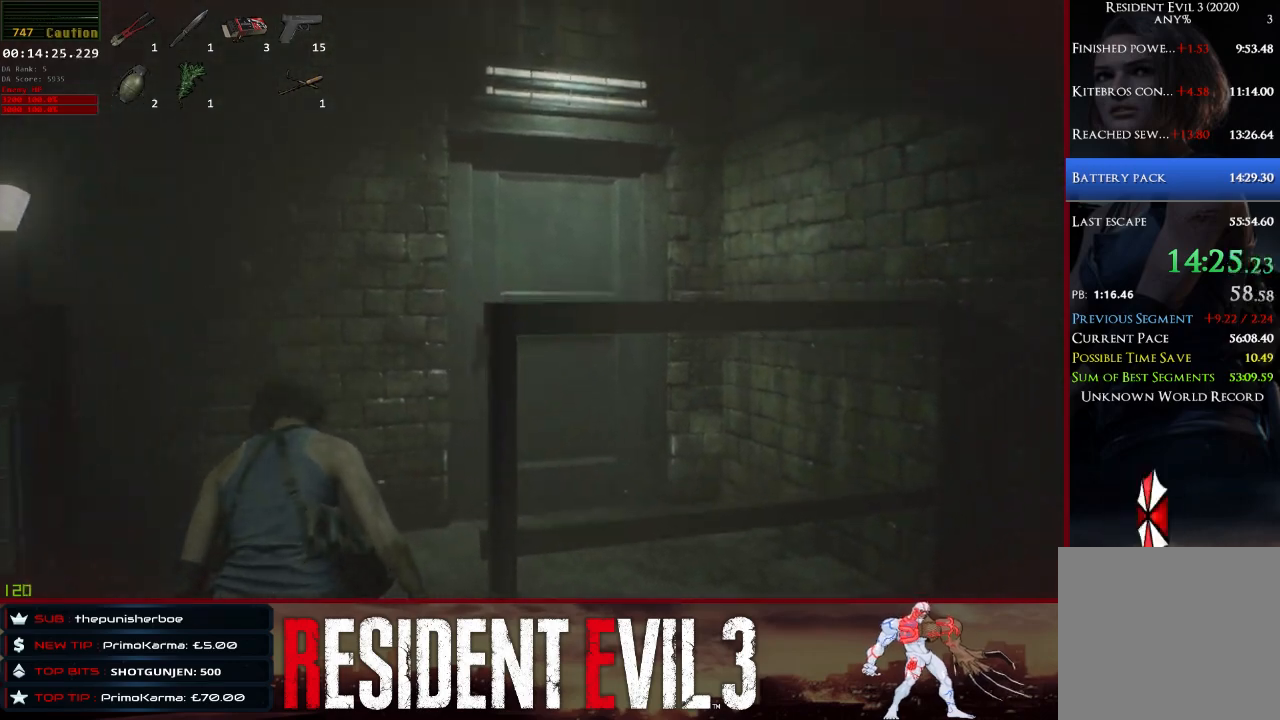
{"keys": ["shift", "w"], "mouse": [], "events": []}
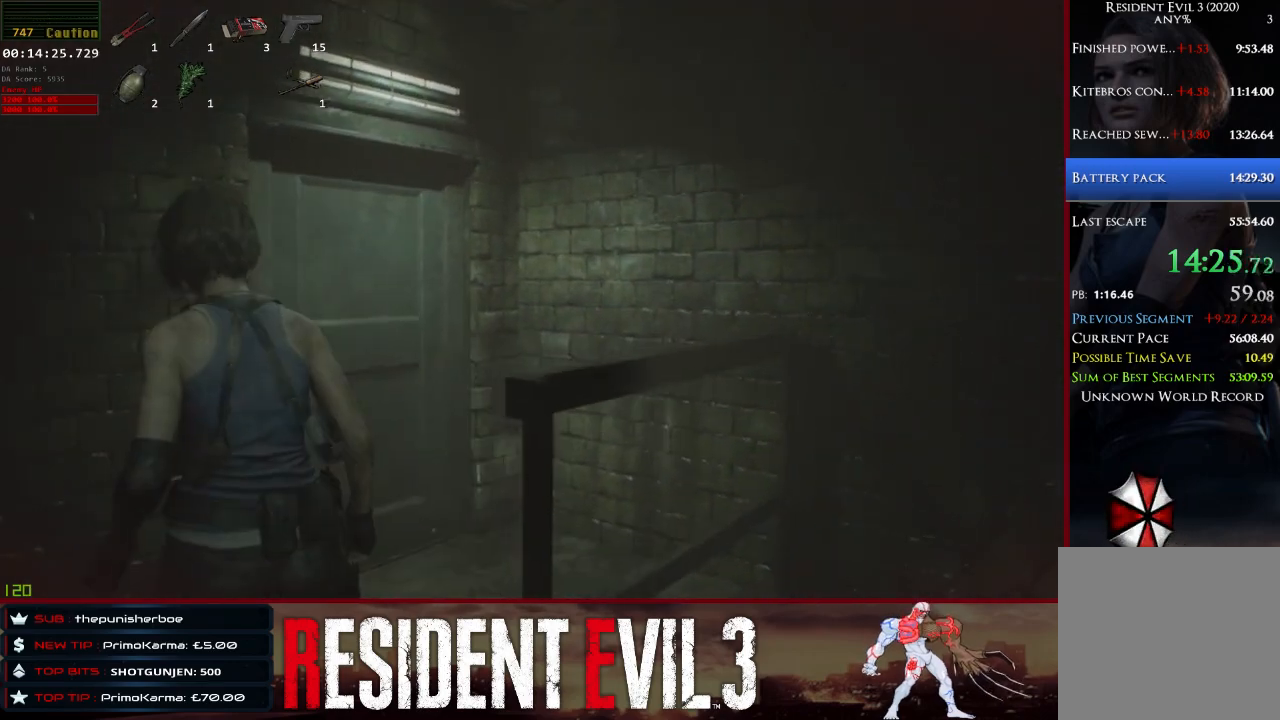
{"keys": ["shift", "w"], "mouse": [], "events": []}
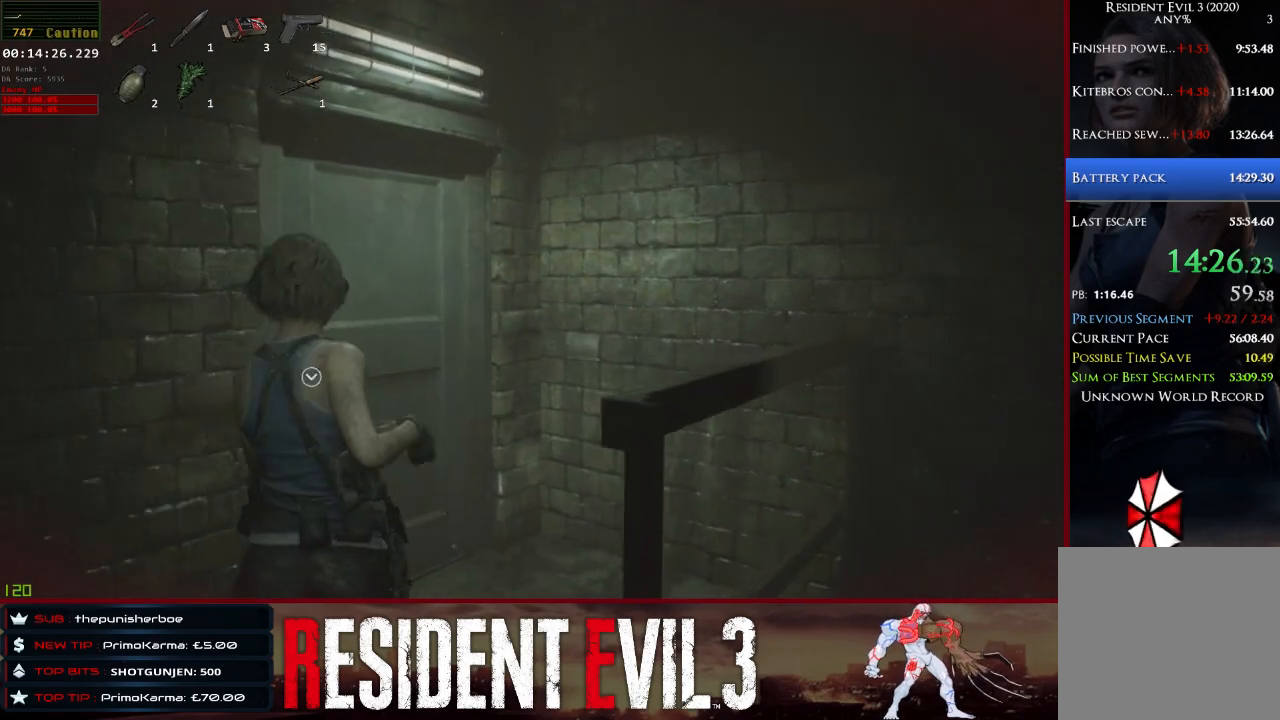
{"keys": ["shift", "w"], "mouse": [], "events": [[100, "e", "down"], [250, "e", "up"], [333, "e", "down"], [483, "e", "up"]]}
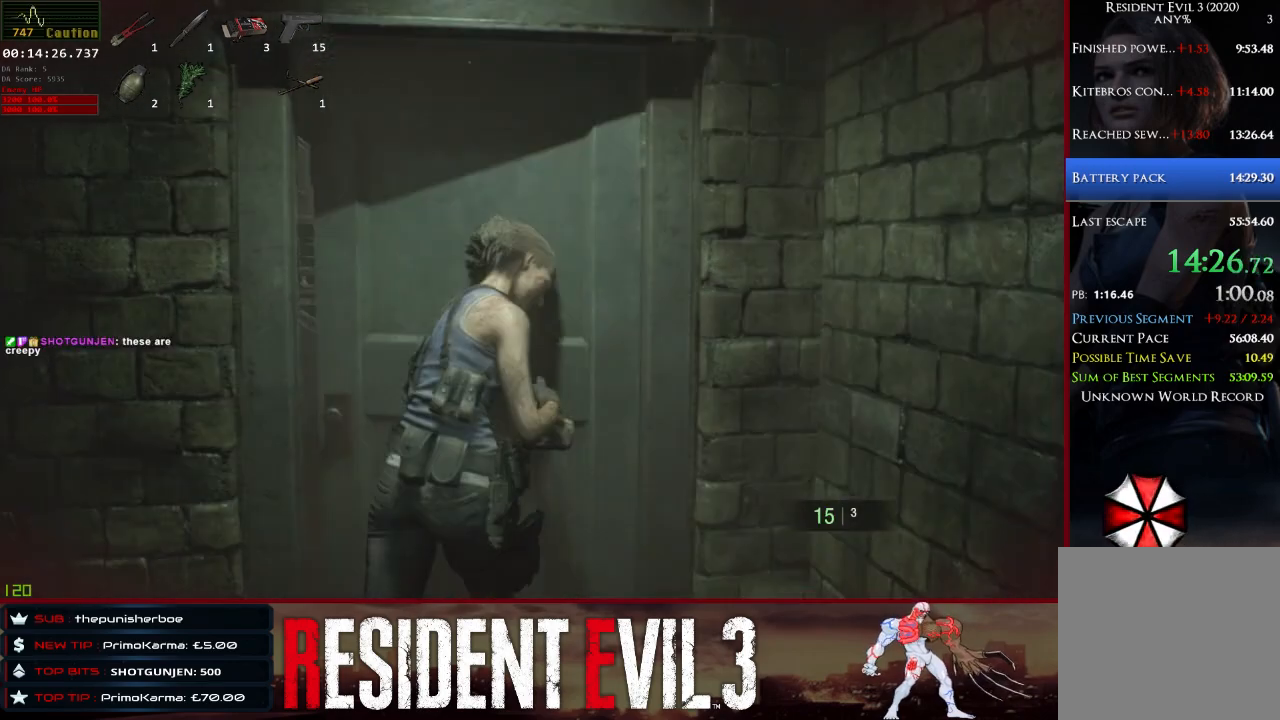
{"keys": ["shift", "w"], "mouse": [], "events": [[33, "e", "down"], [167, "e", "up"]]}
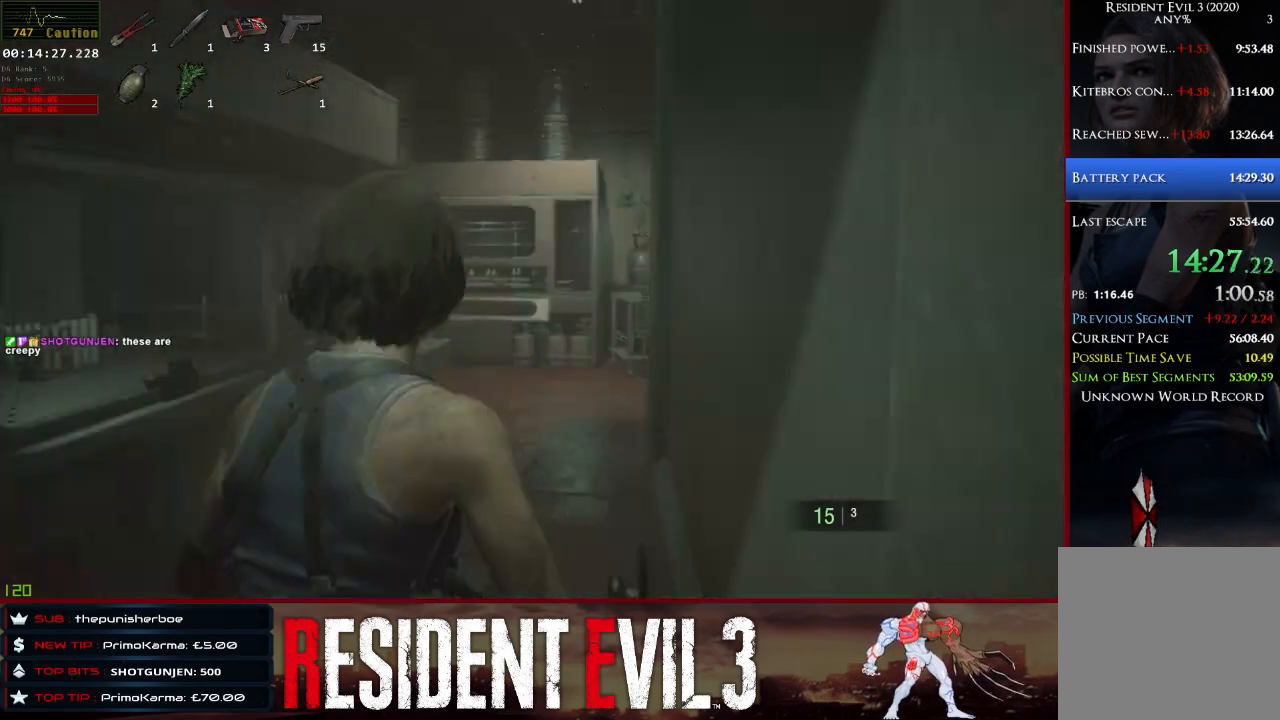
{"keys": ["shift", "w"], "mouse": [], "events": []}
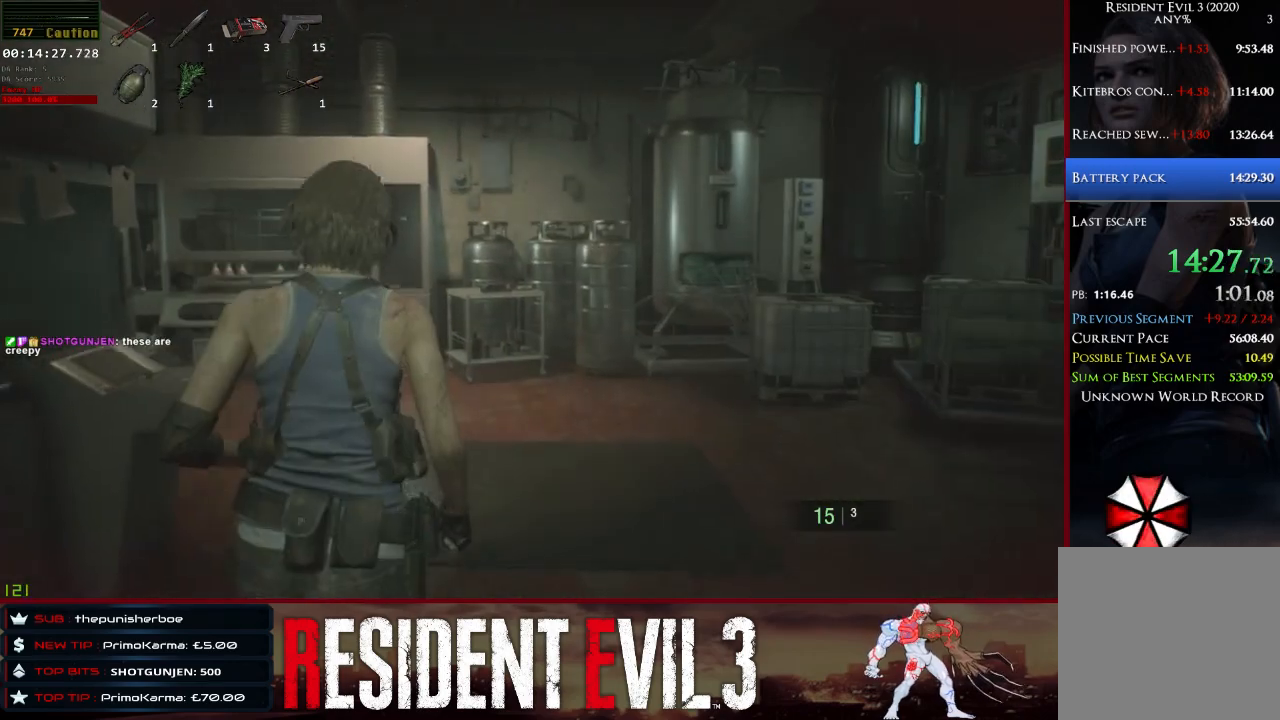
{"keys": ["shift", "w"], "mouse": [], "events": []}
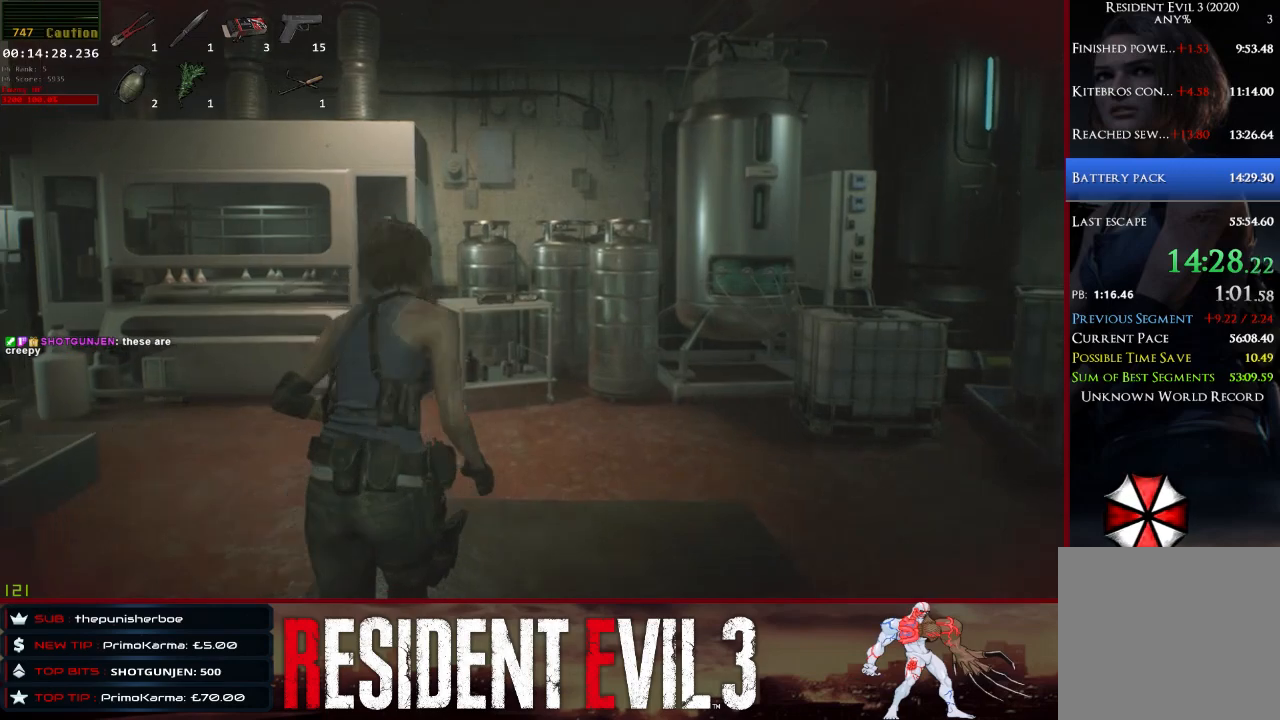
{"keys": ["shift", "w"], "mouse": [], "events": []}
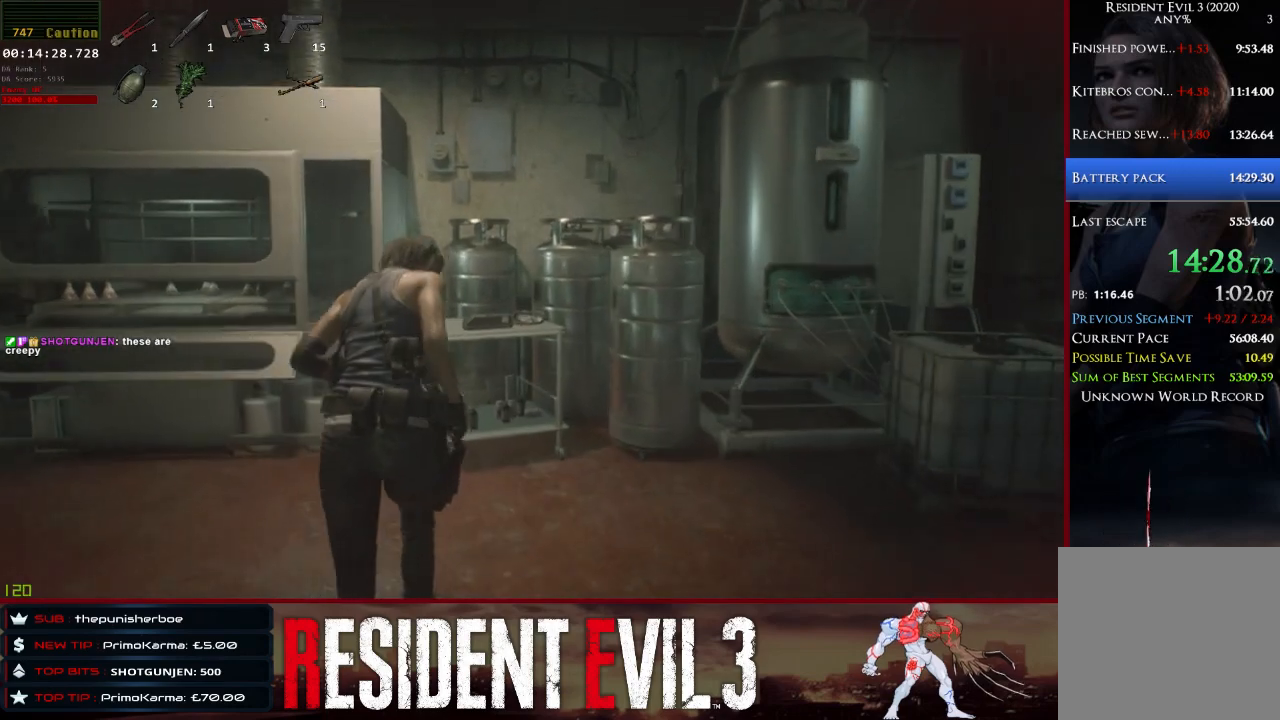
{"keys": ["e", "shift", "w"], "mouse": [], "events": [[367, "e", "down"]]}
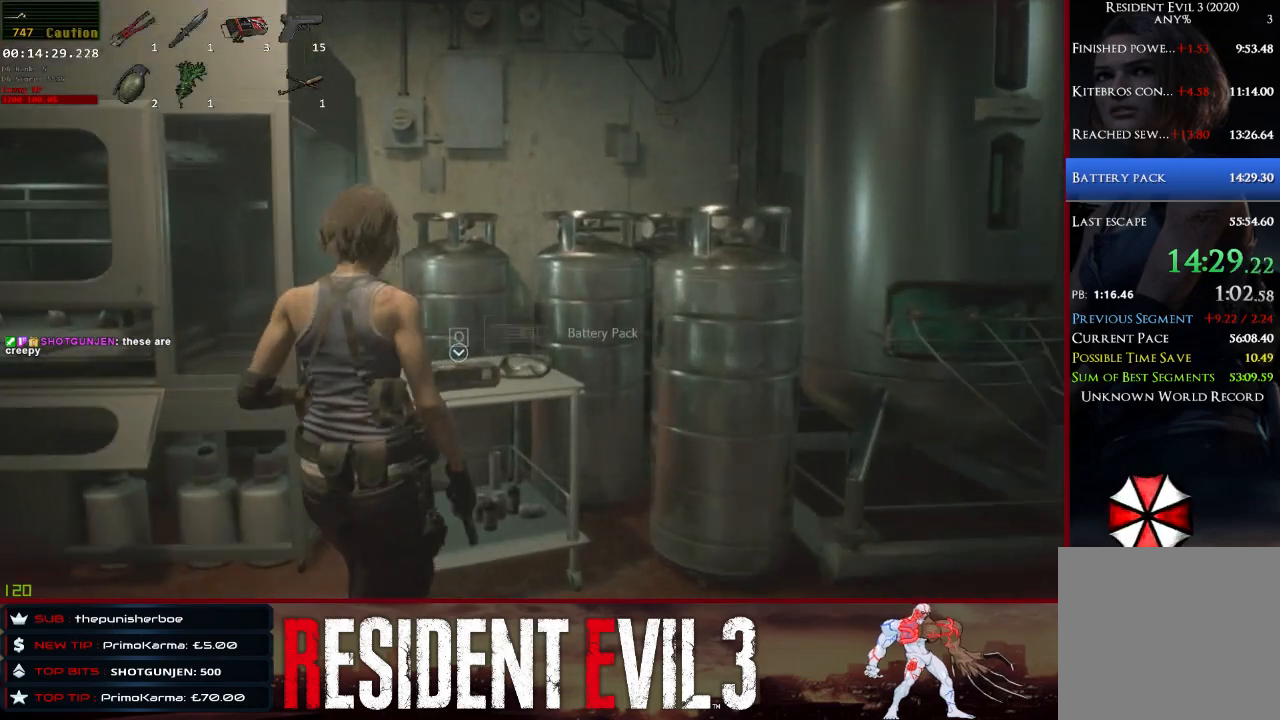
{"keys": ["e", "shift"], "mouse": [], "events": [[17, "e", "up"], [17, "w", "up"], [100, "e", "down"], [200, "e", "up"], [300, "e", "down"], [383, "e", "up"], [483, "e", "down"]]}
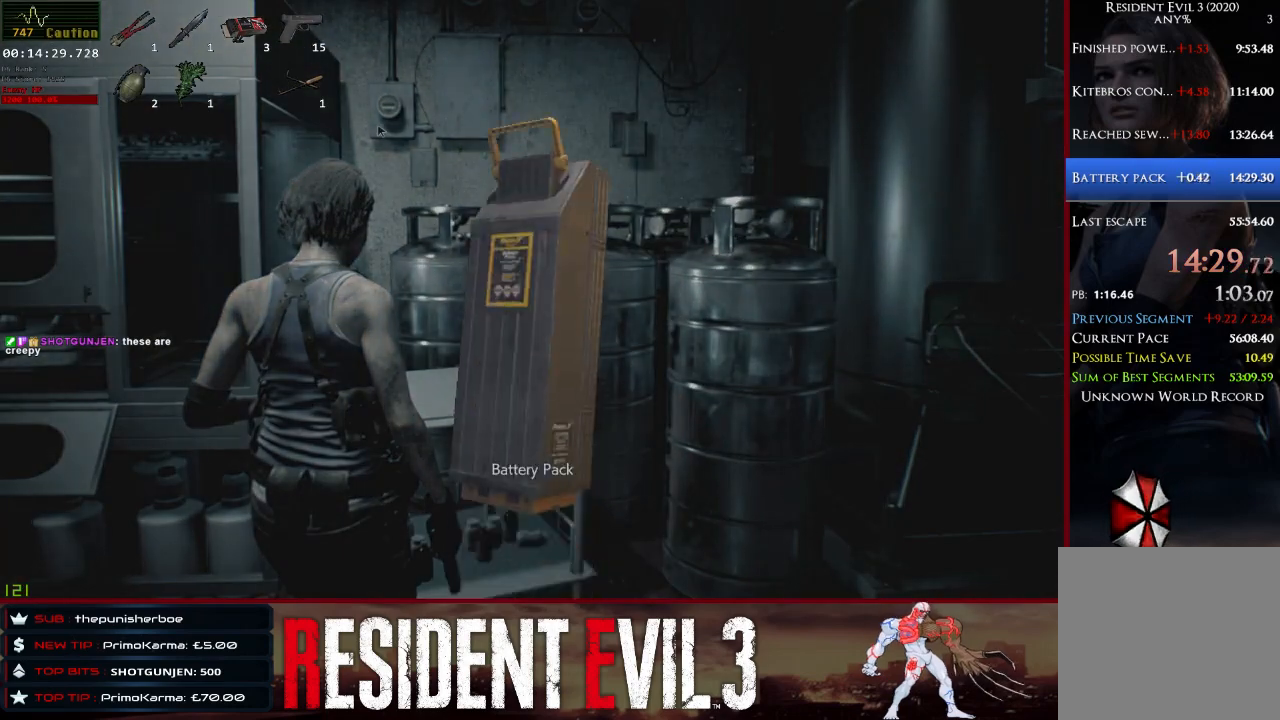
{"keys": ["s", "shift"], "mouse": [], "events": [[83, "e", "up"], [167, "e", "down"], [167, "s", "down"], [317, "e", "up"], [400, "e", "down"], [450, "e", "up"]]}
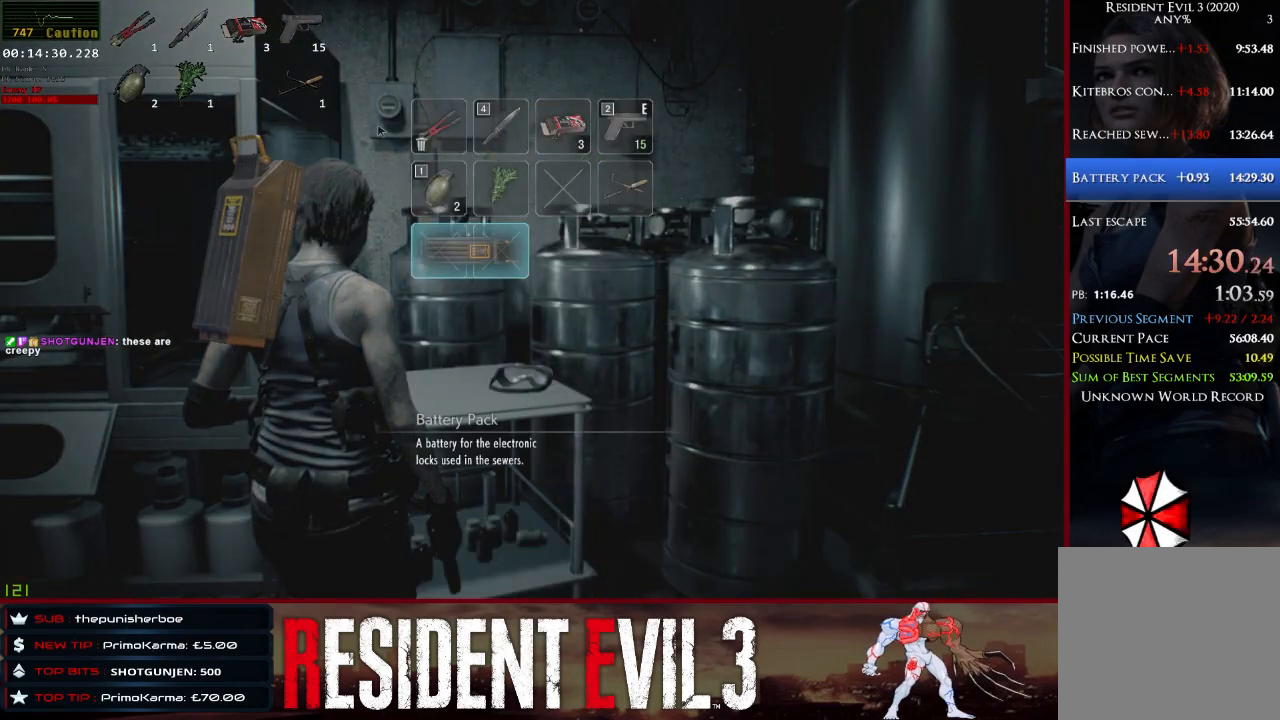
{"keys": ["e", "s", "shift"], "mouse": [], "events": [[50, "e", "down"], [133, "e", "up"], [233, "e", "down"], [317, "e", "up"], [417, "e", "down"]]}
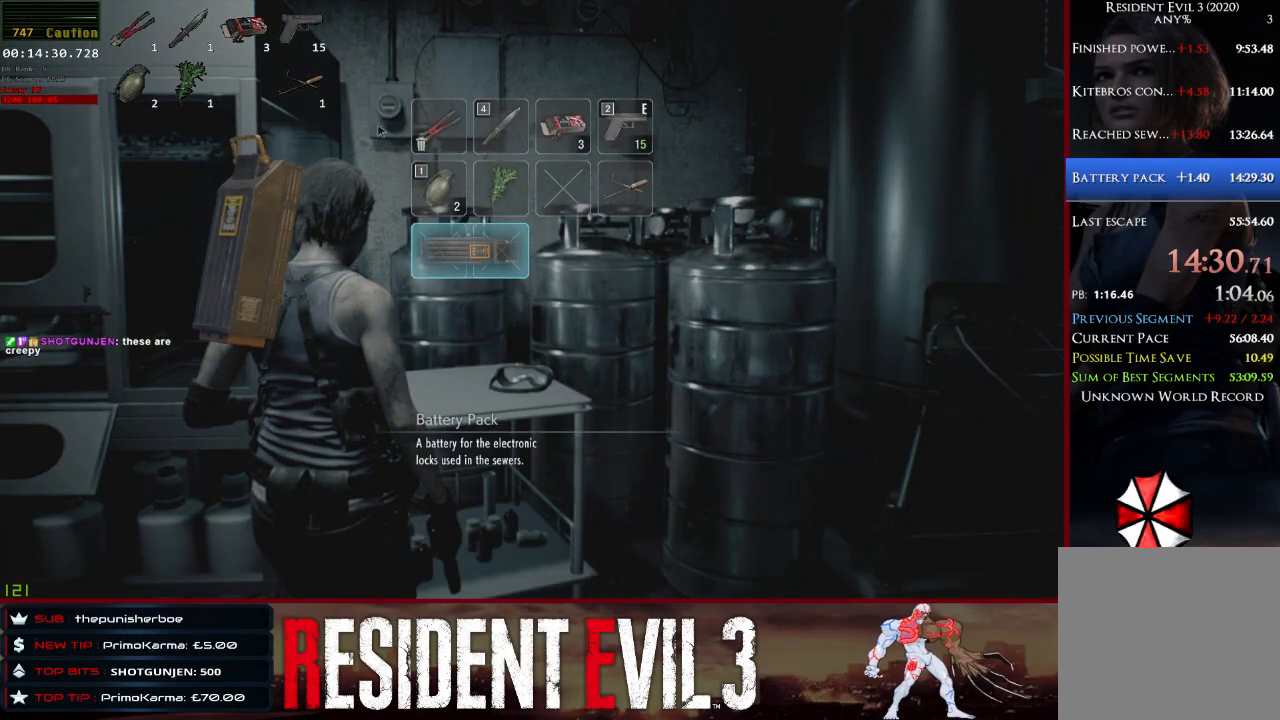
{"keys": ["e", "s", "shift"], "mouse": [], "events": [[17, "e", "up"], [100, "e", "down"], [250, "e", "up"], [483, "e", "down"]]}
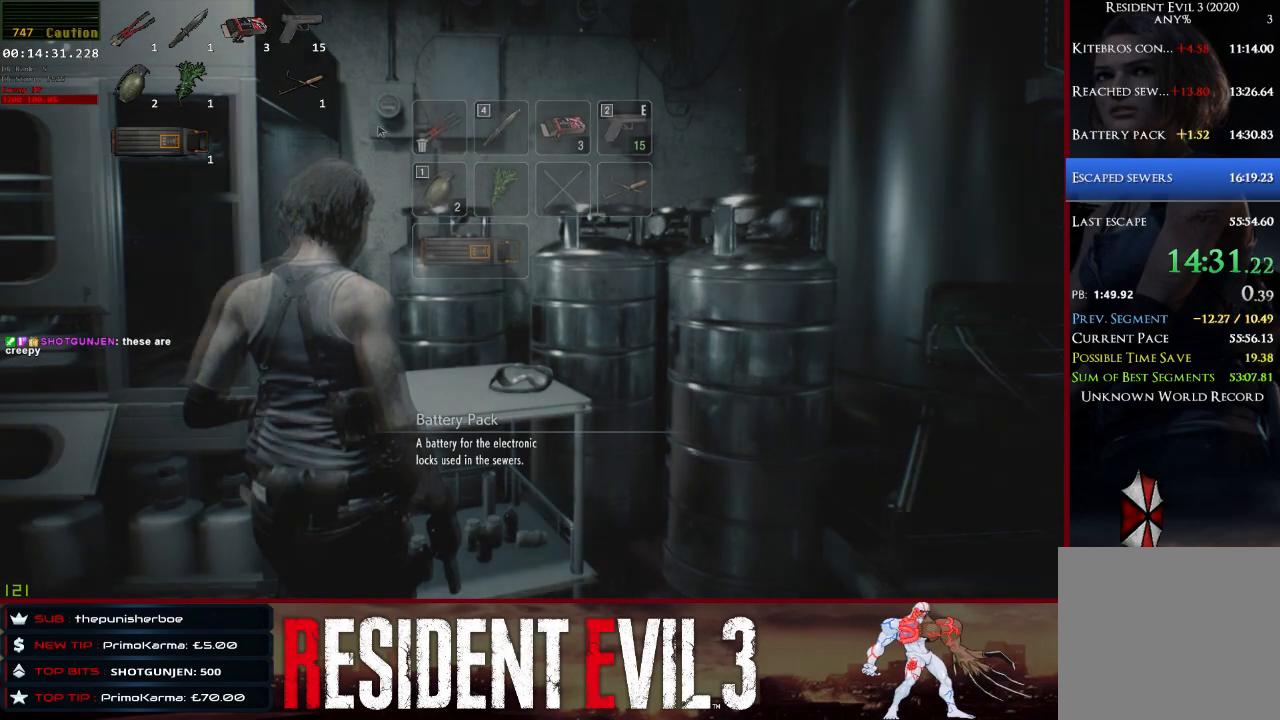
{"keys": ["a", "s", "shift"], "mouse": [], "events": [[117, "e", "up"], [500, "a", "down"]]}
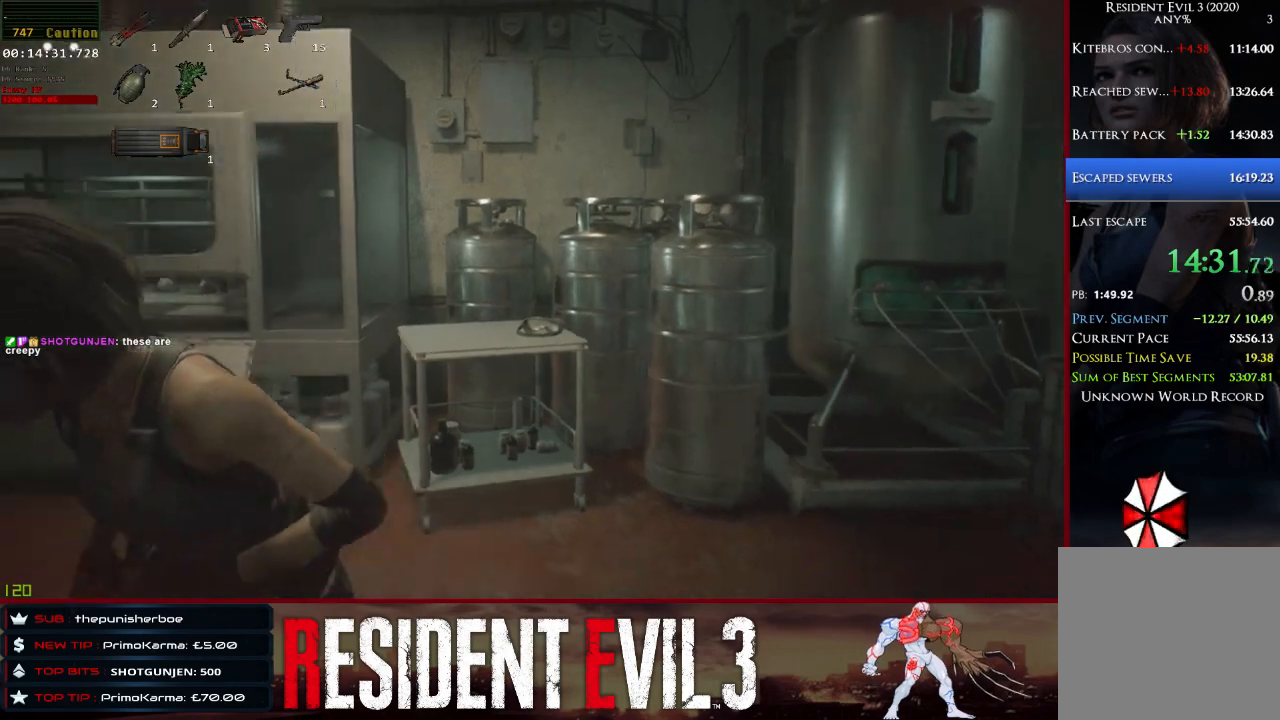
{"keys": ["a", "shift", "w"], "mouse": [], "events": [[133, "s", "up"], [233, "w", "down"]]}
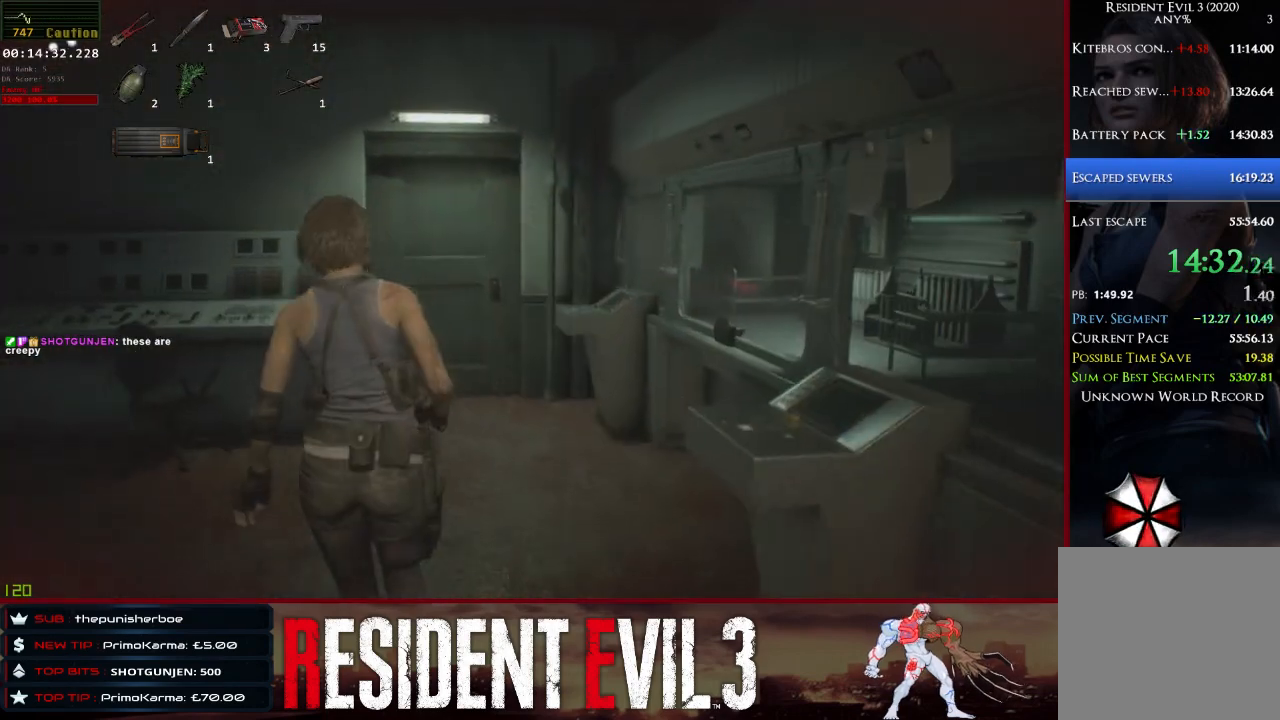
{"keys": ["shift", "w"], "mouse": [], "events": [[100, "a", "up"]]}